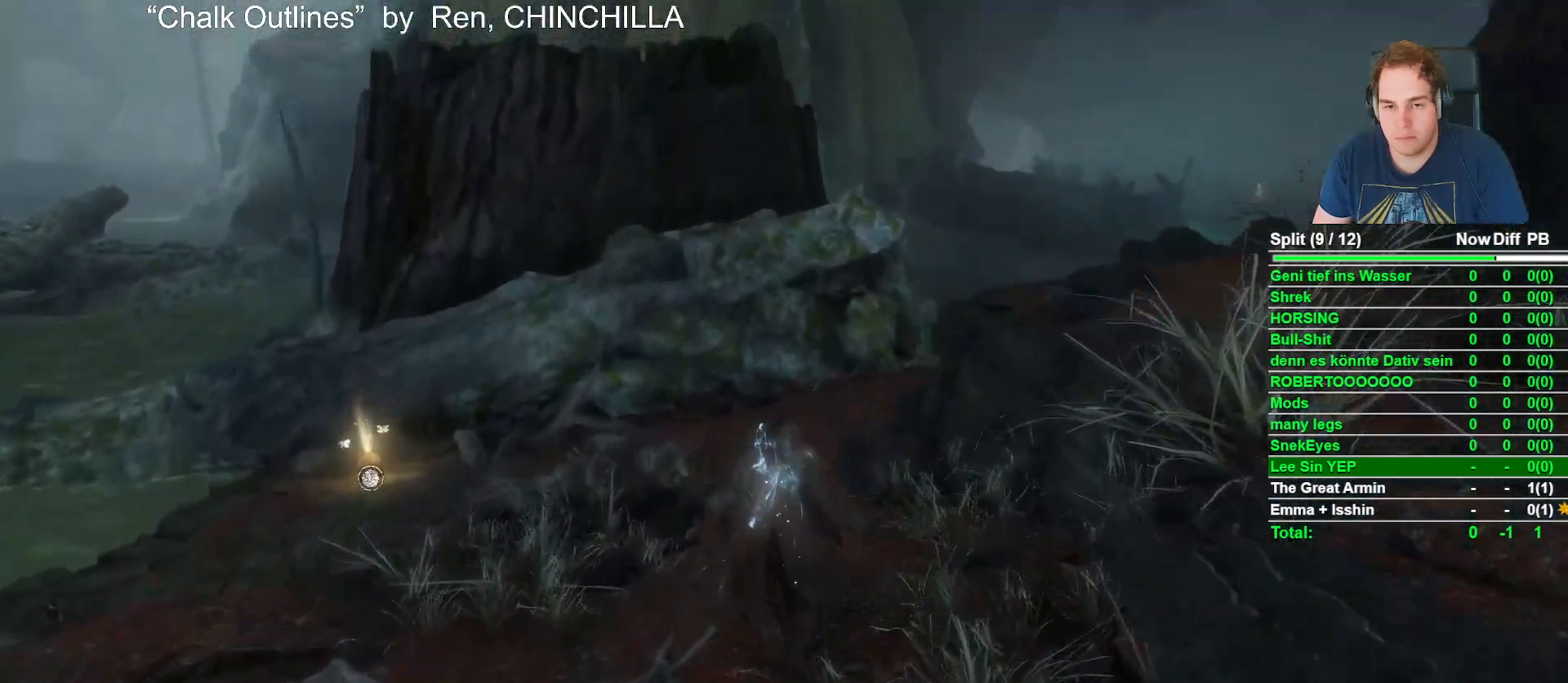
Gameplay with a controller (Xbox layout); each line is a JSON object with the inputs held at the frame after it. "events" lists button and stick changes between this image and that frame as [ms after this image, input, new state], when the widget could be followed in between.
{"buttons": ["B"], "left_stick": "up", "right_stick": "center", "events": [[83, "right_stick", "center"]]}
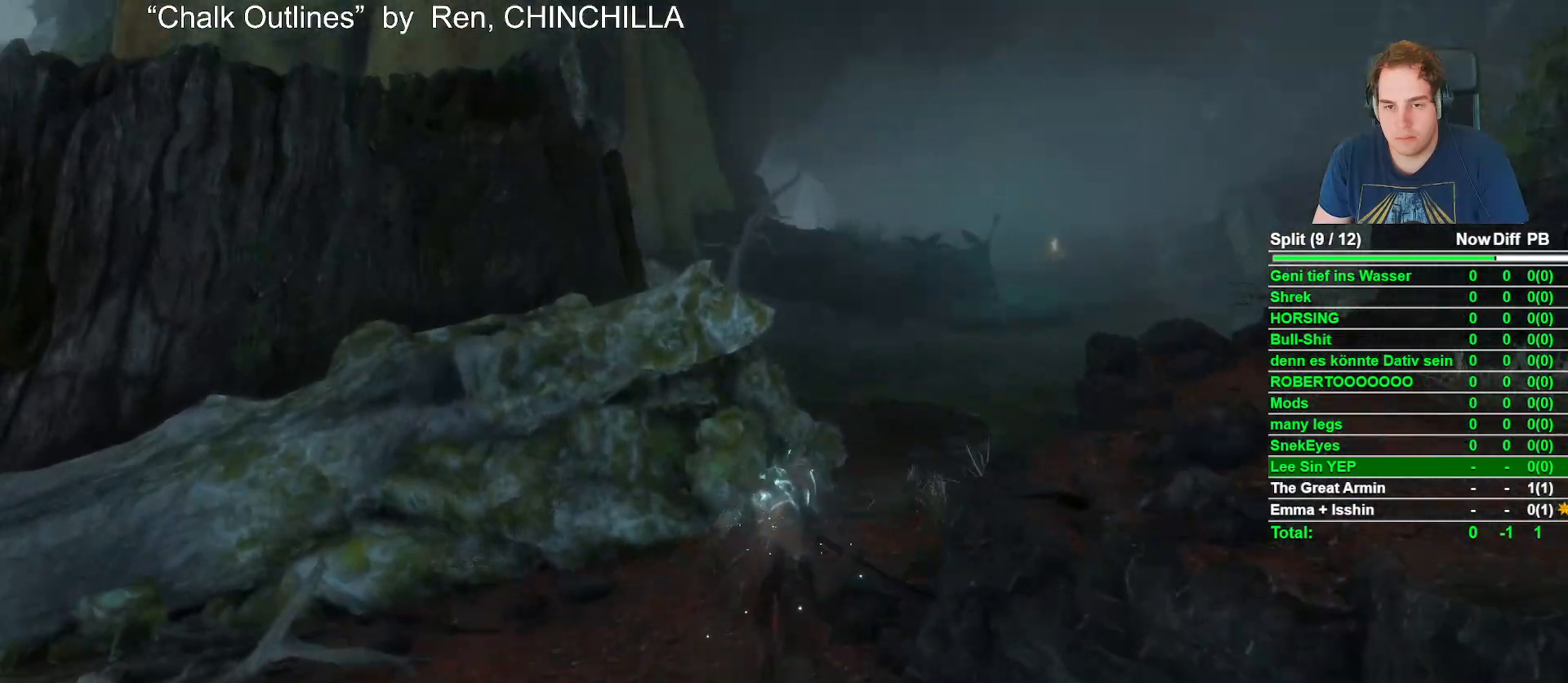
{"buttons": ["B"], "left_stick": "up", "right_stick": "center", "events": [[250, "right_stick", "up"], [367, "right_stick", "center"]]}
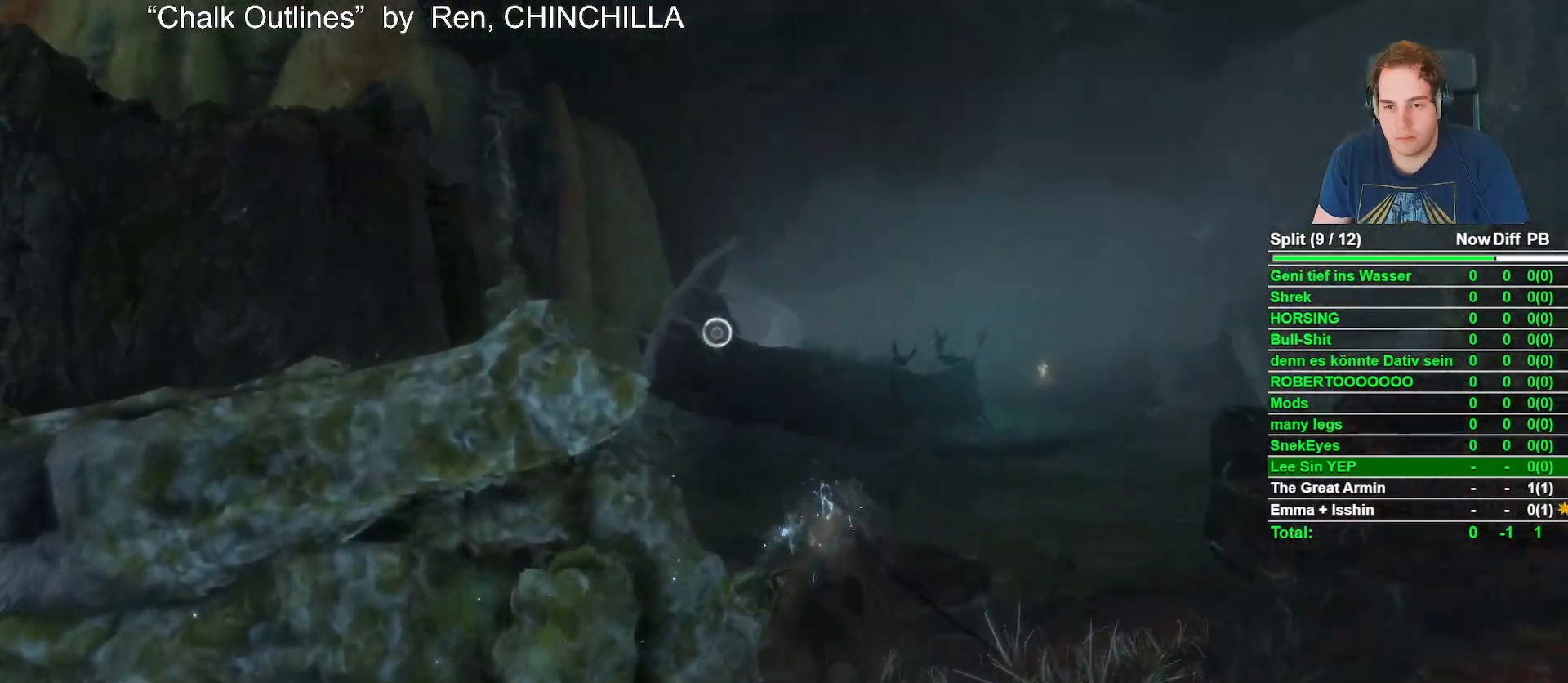
{"buttons": ["B"], "left_stick": "up", "right_stick": "center", "events": [[150, "right_stick", "up"], [283, "right_stick", "center"]]}
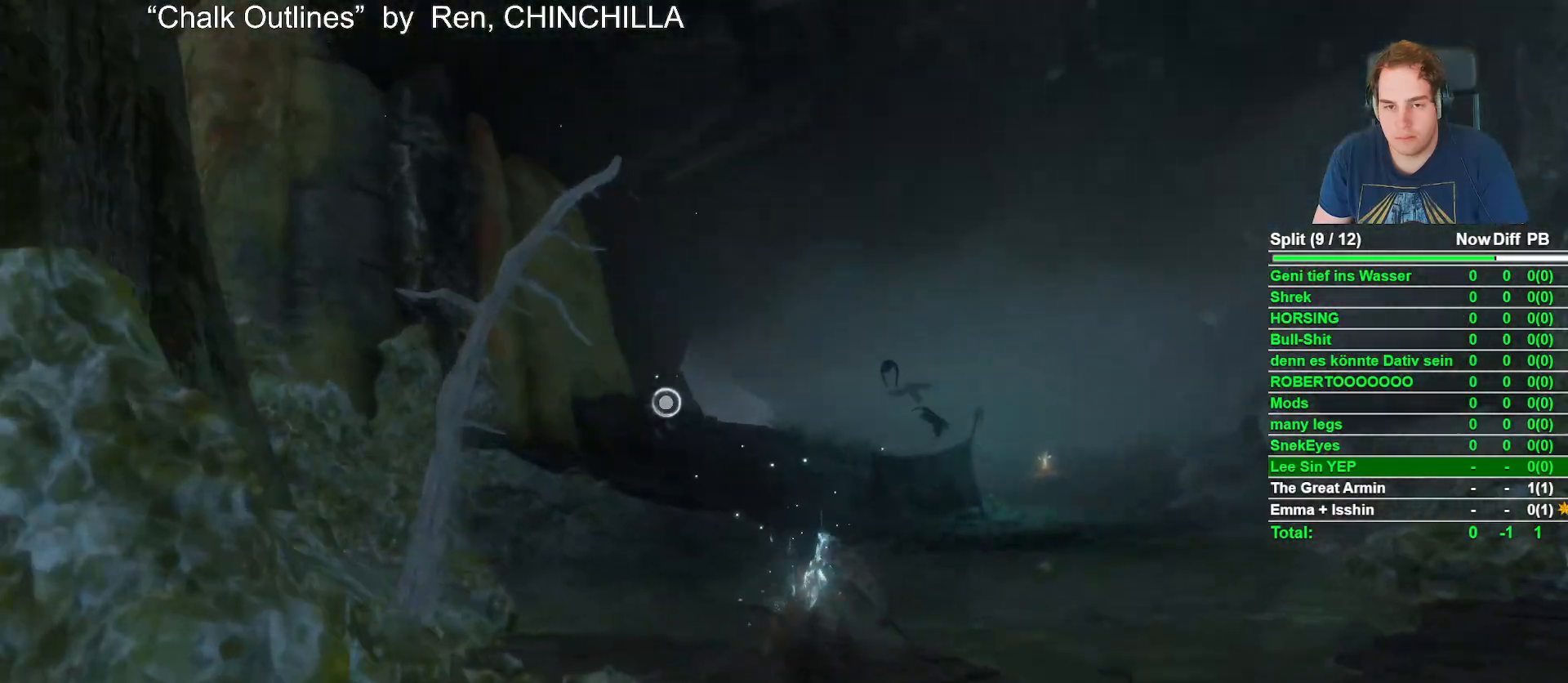
{"buttons": ["B", "L2"], "left_stick": "up", "right_stick": "center"}
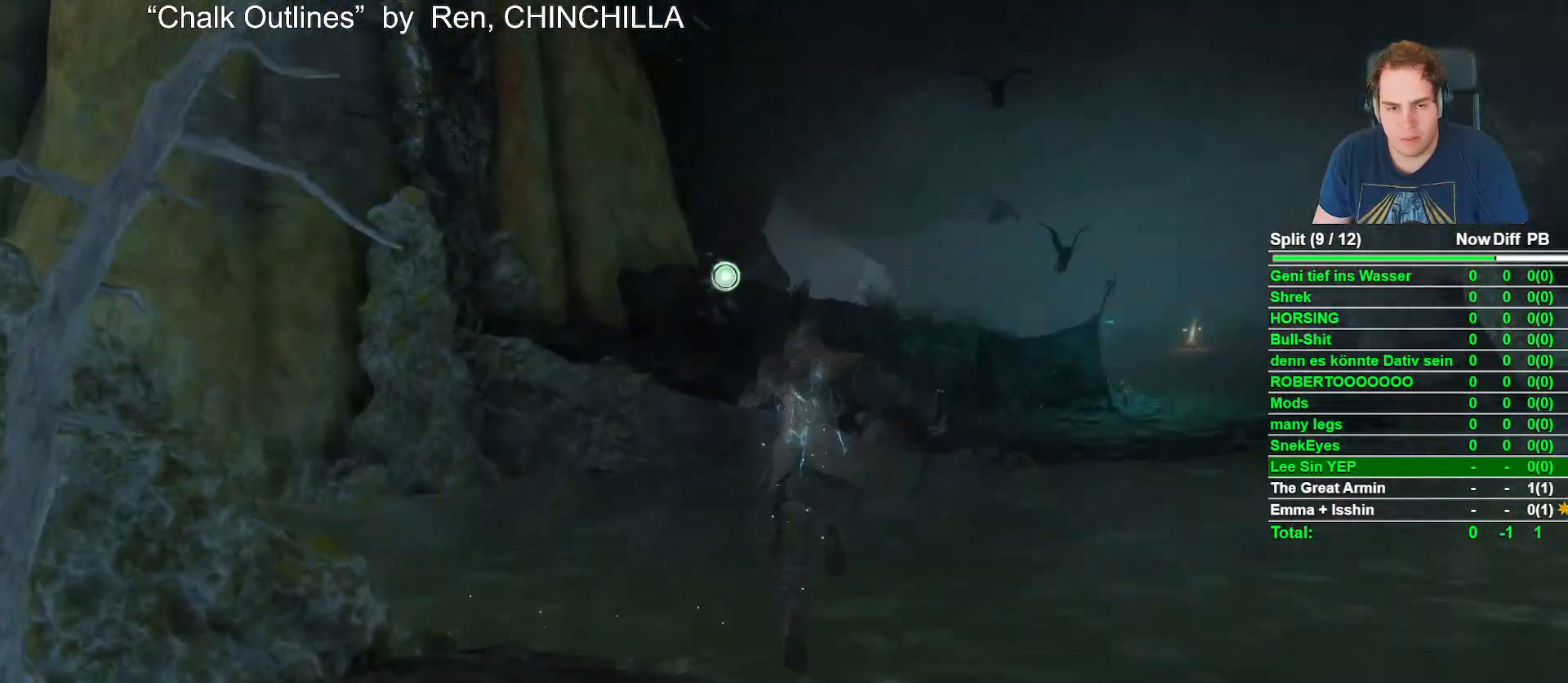
{"buttons": ["B"], "left_stick": "center", "right_stick": "down"}
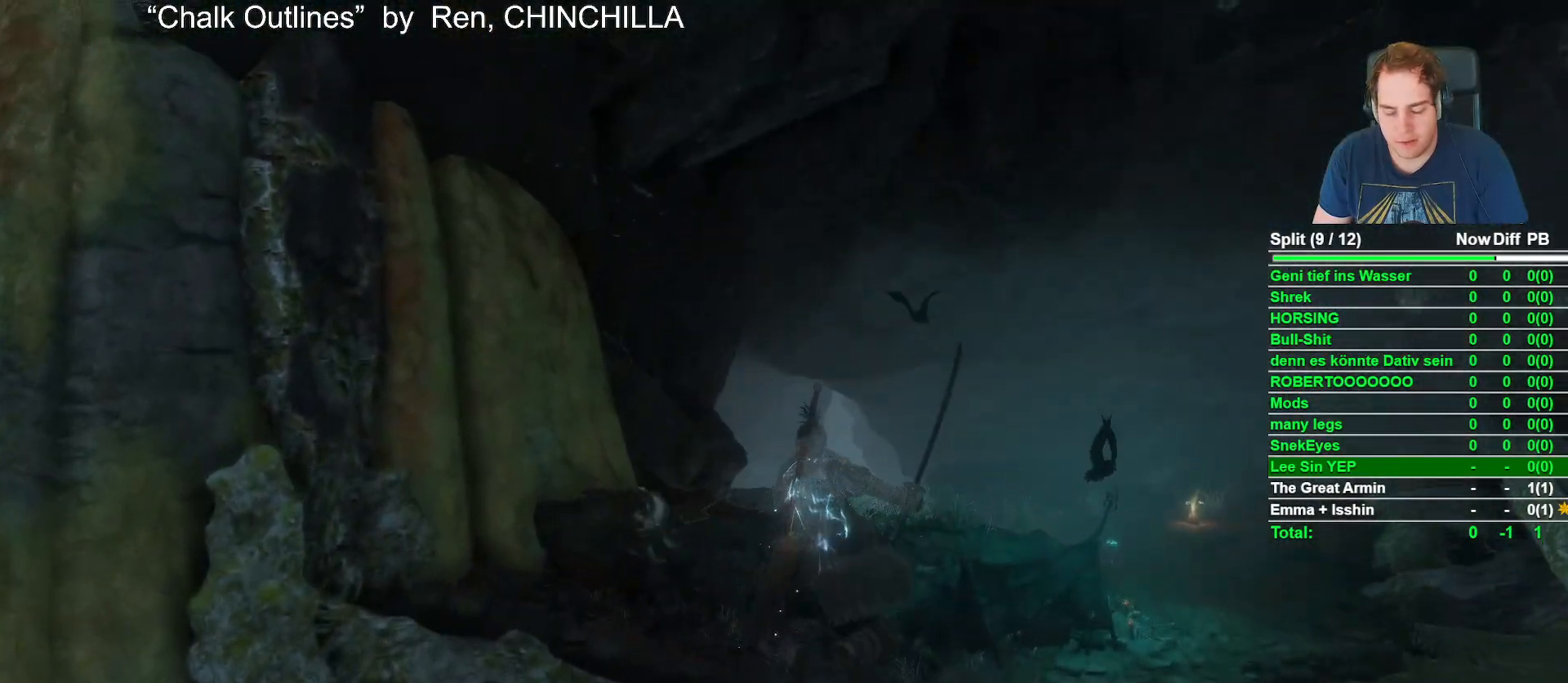
{"buttons": ["B"], "left_stick": "up", "right_stick": "down", "events": [[17, "left_stick", "up"], [133, "right_stick", "center"], [483, "right_stick", "down"]]}
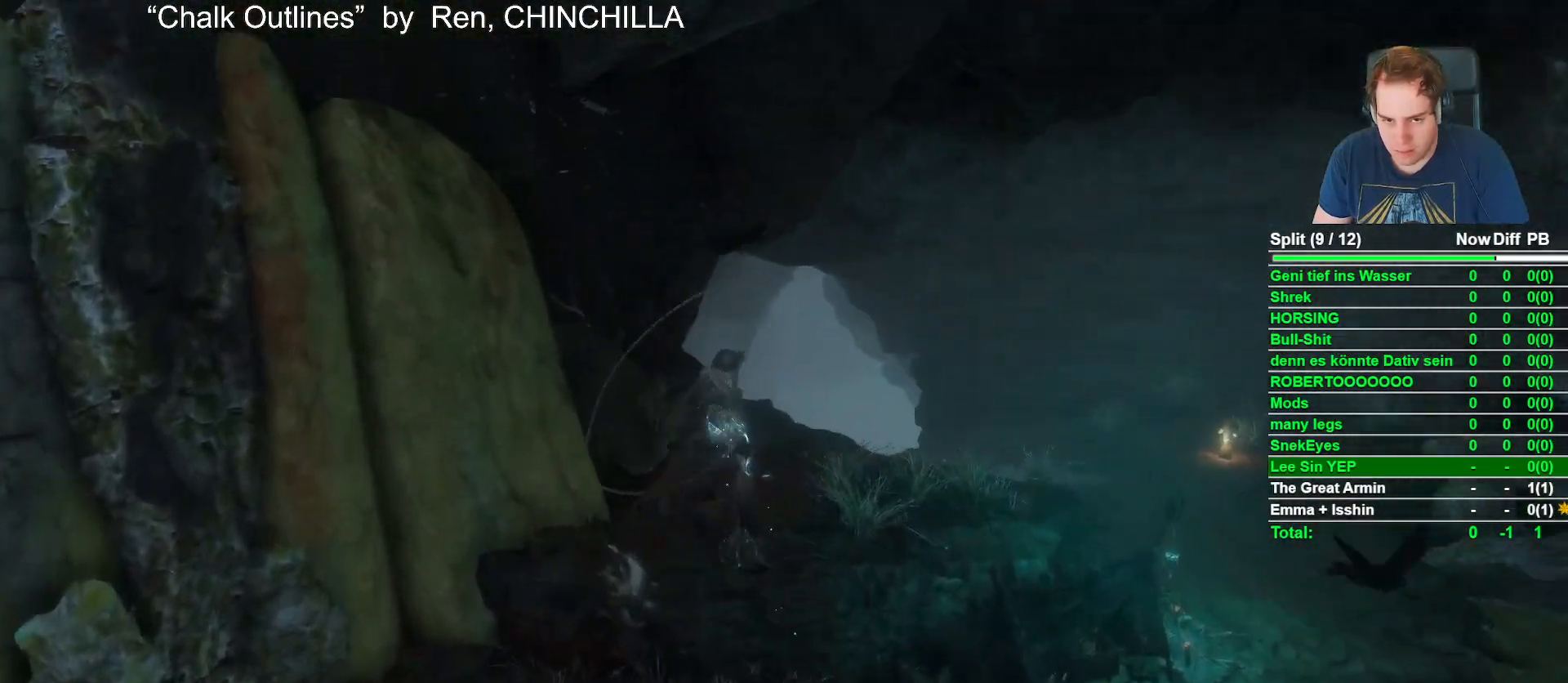
{"buttons": ["B"], "left_stick": "up", "right_stick": "down-right", "events": [[200, "right_stick", "center"], [383, "right_stick", "down-right"]]}
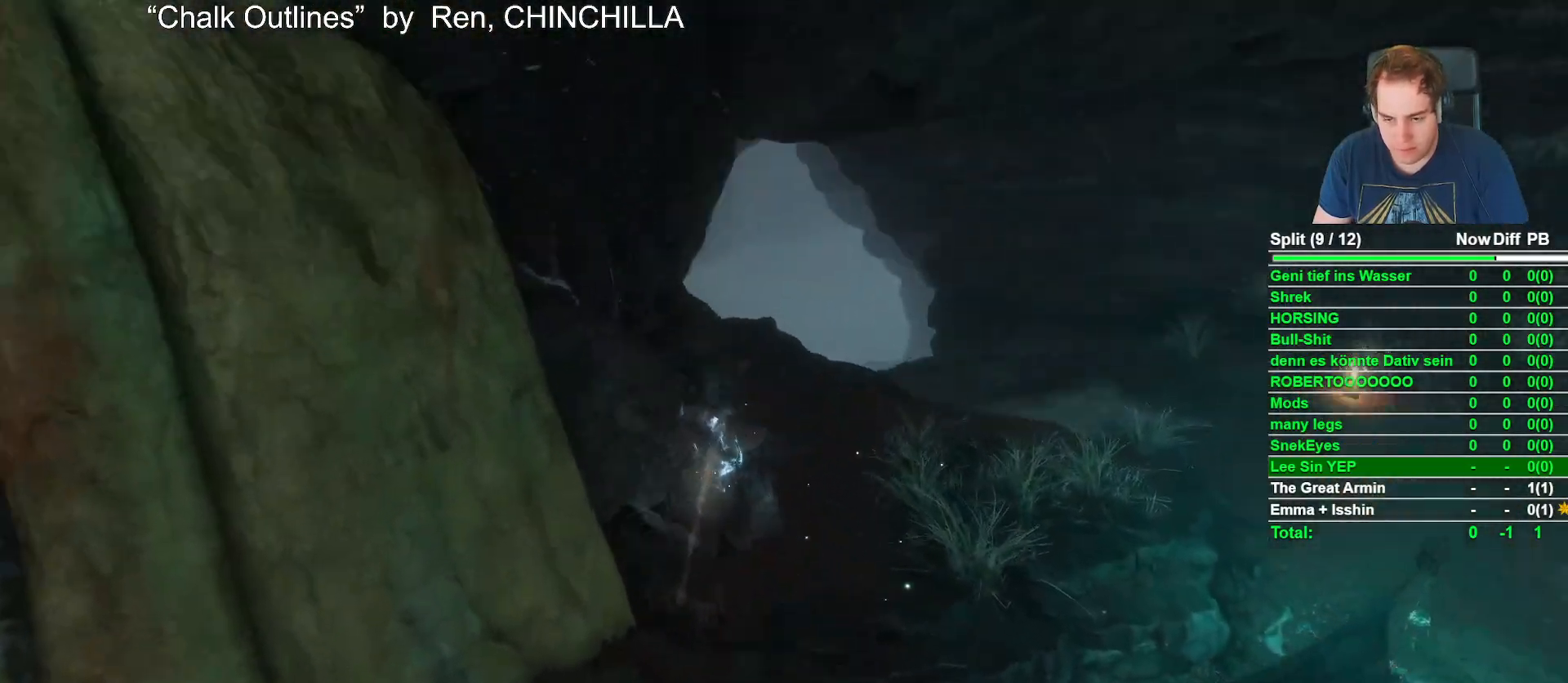
{"buttons": ["B"], "left_stick": "up", "right_stick": "center", "events": [[33, "right_stick", "center"], [367, "right_stick", "down-left"], [500, "right_stick", "center"]]}
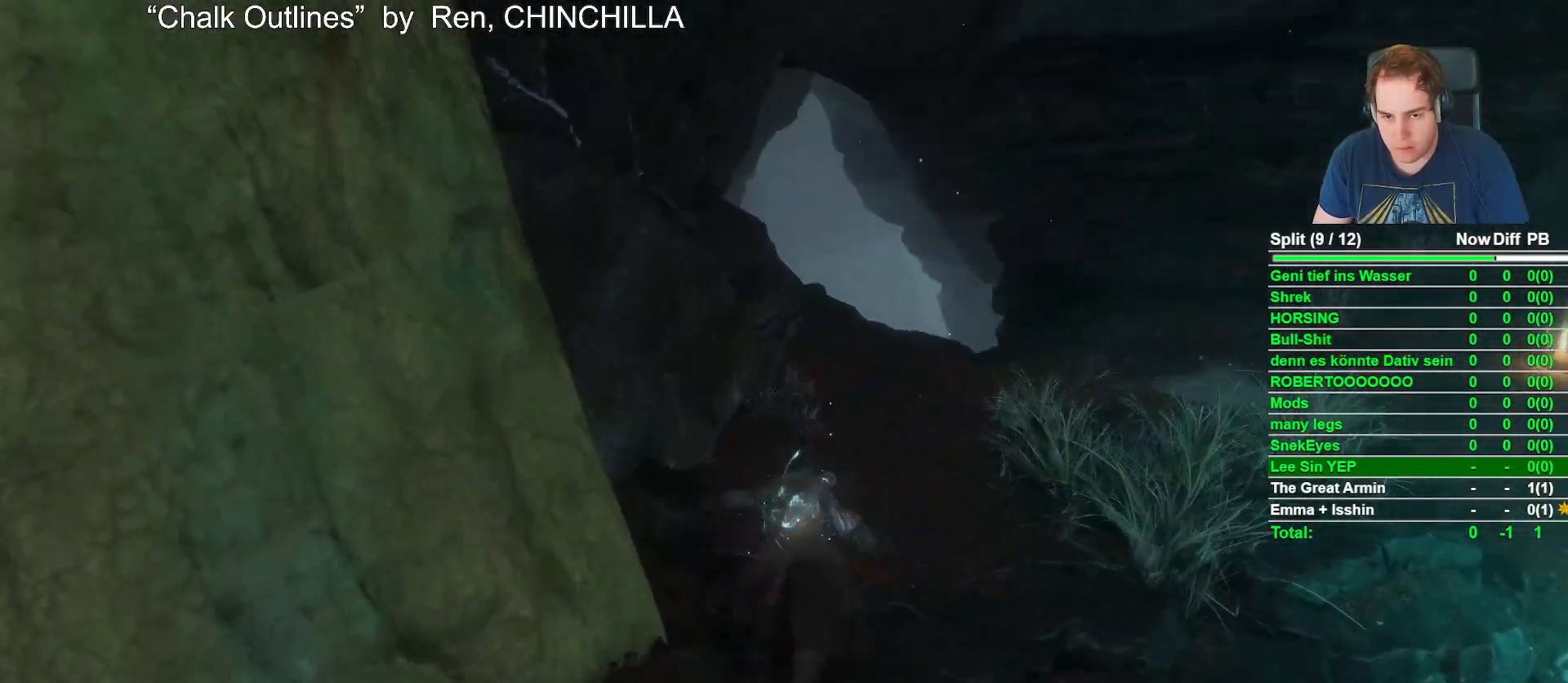
{"buttons": ["B"], "left_stick": "up", "right_stick": "center", "events": [[233, "right_stick", "down-left"], [367, "right_stick", "center"]]}
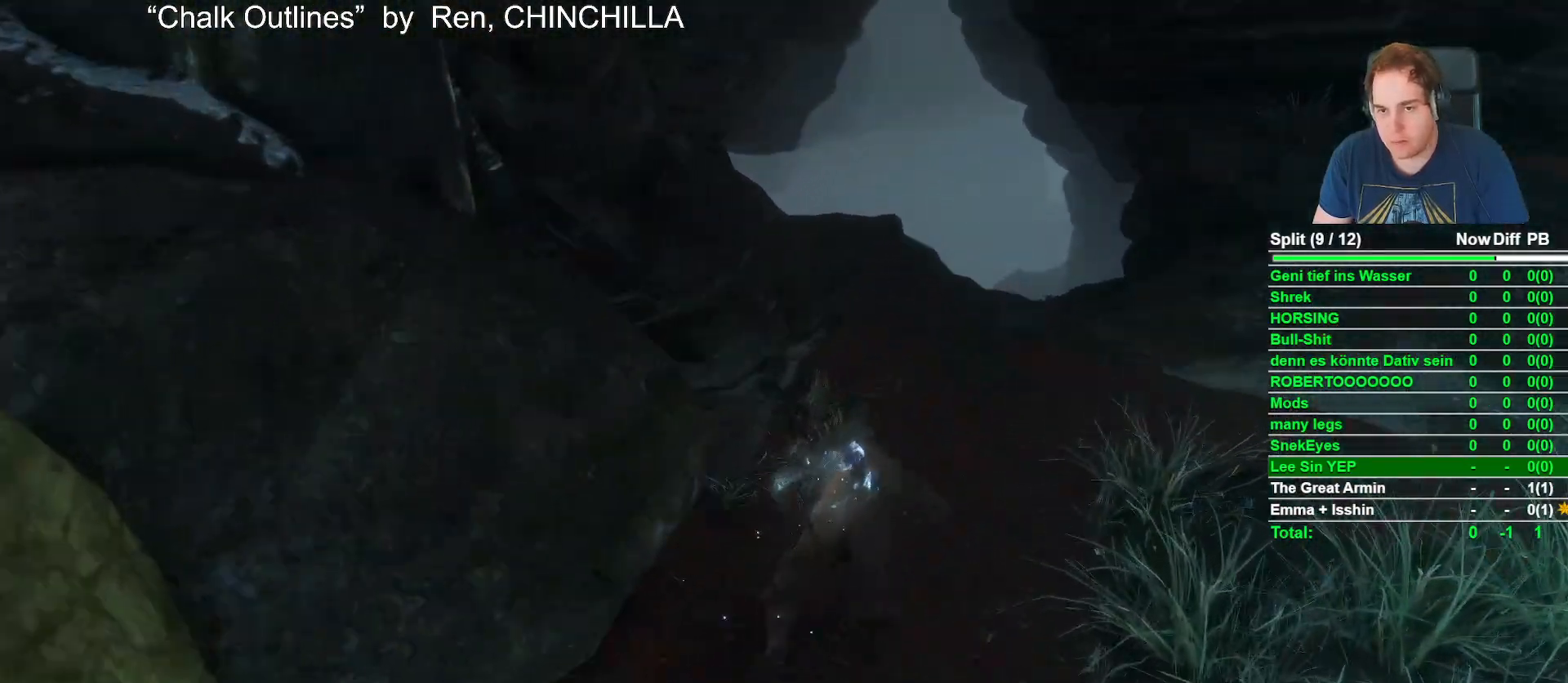
{"buttons": ["B"], "left_stick": "up", "right_stick": "down", "events": [[33, "right_stick", "down"], [183, "right_stick", "center"], [350, "right_stick", "down"]]}
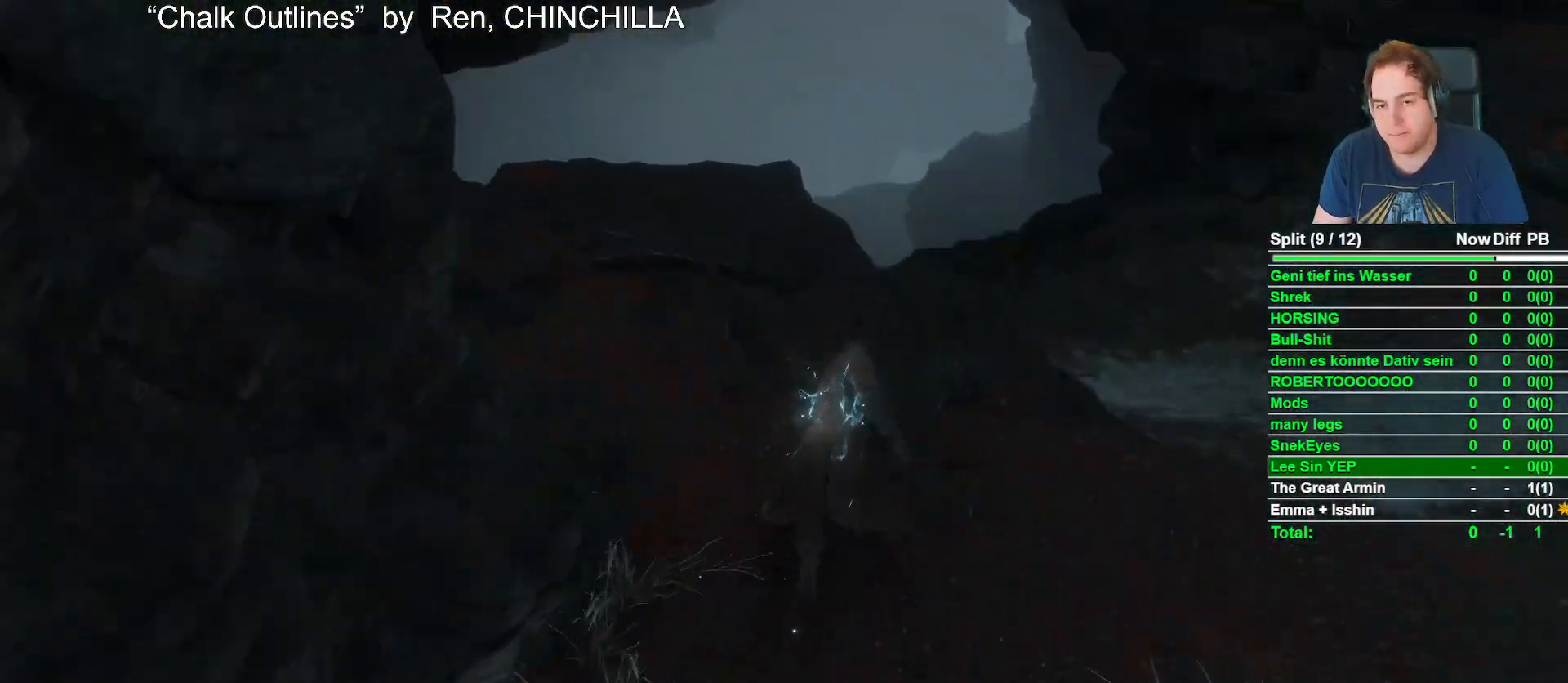
{"buttons": ["B"], "left_stick": "up", "right_stick": "down", "events": [[17, "right_stick", "center"], [167, "right_stick", "down"], [317, "right_stick", "center"], [483, "right_stick", "down"]]}
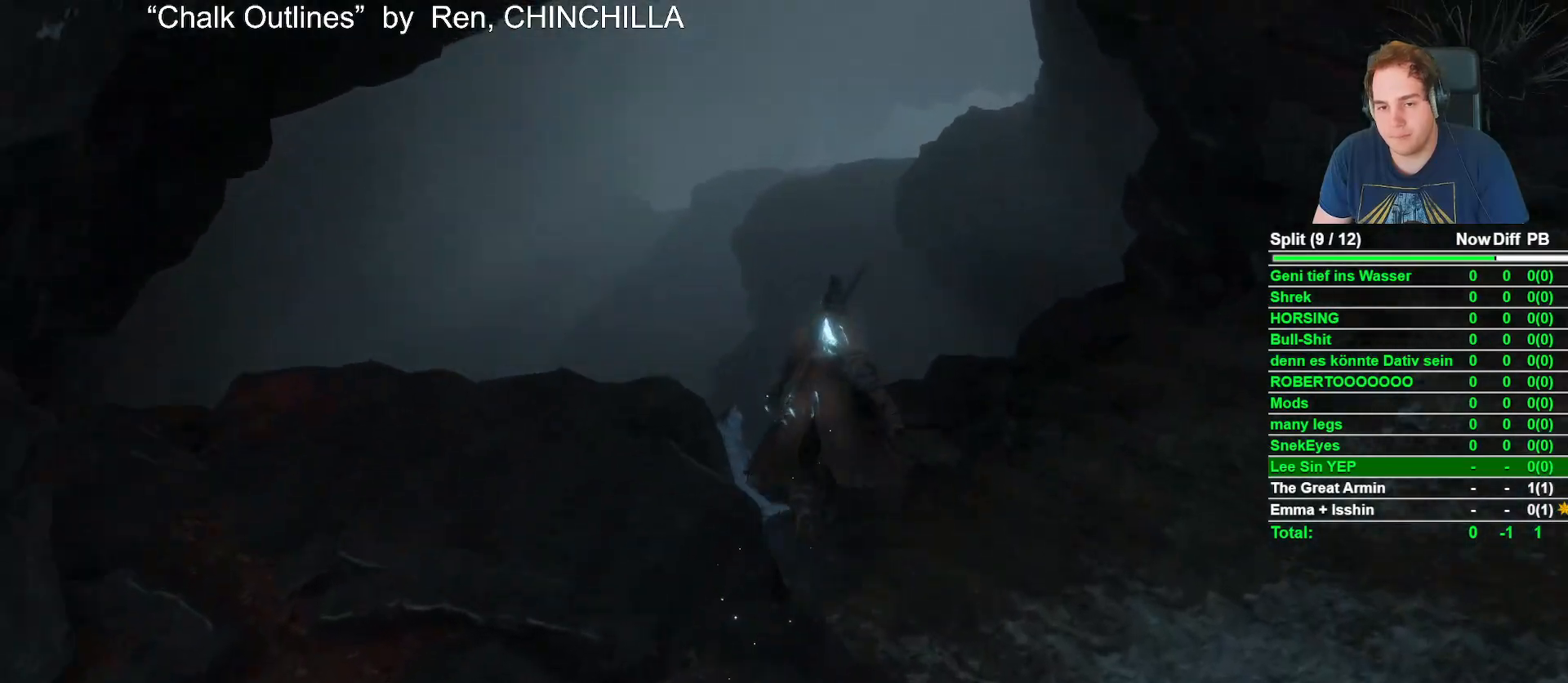
{"buttons": ["B"], "left_stick": "up", "right_stick": "down-left", "events": [[150, "right_stick", "center"], [383, "right_stick", "down-left"]]}
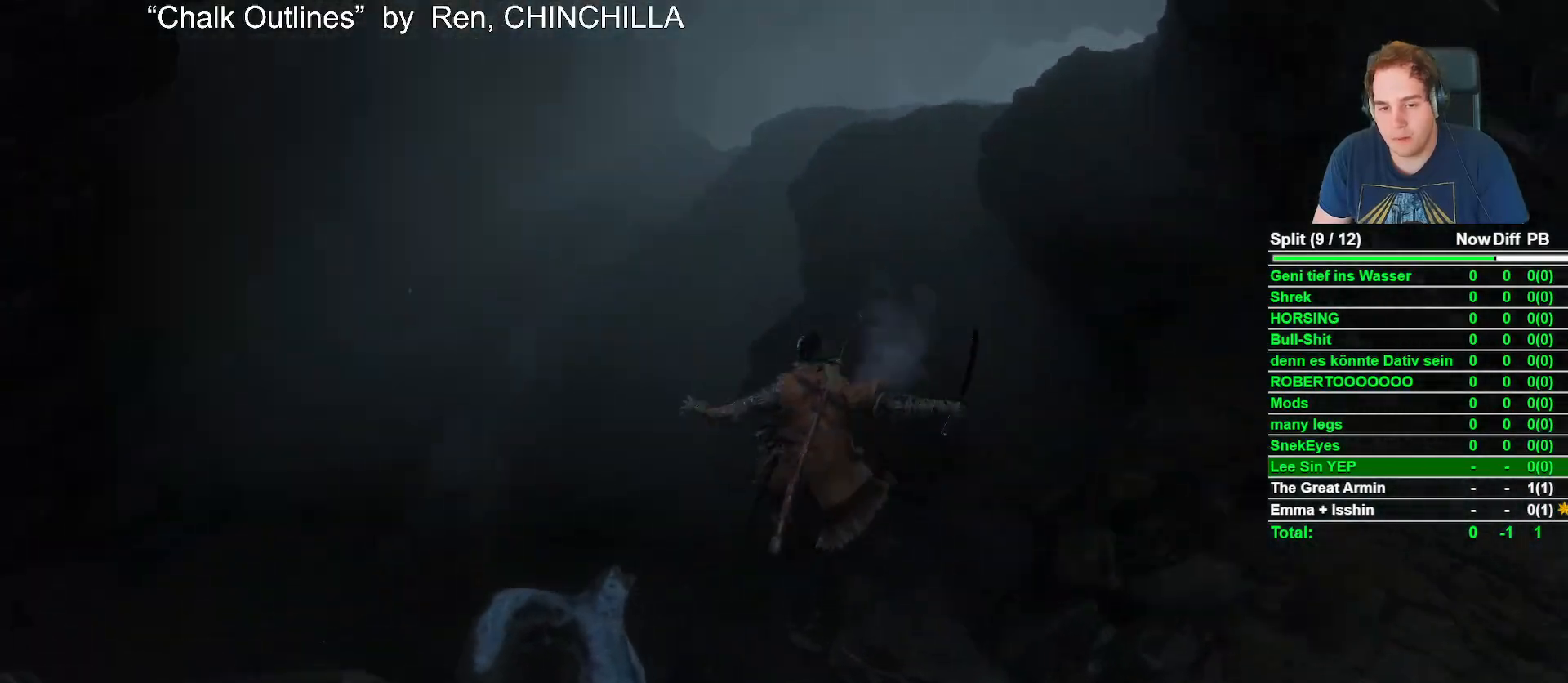
{"buttons": ["B"], "left_stick": "up", "right_stick": "center", "events": [[33, "right_stick", "center"]]}
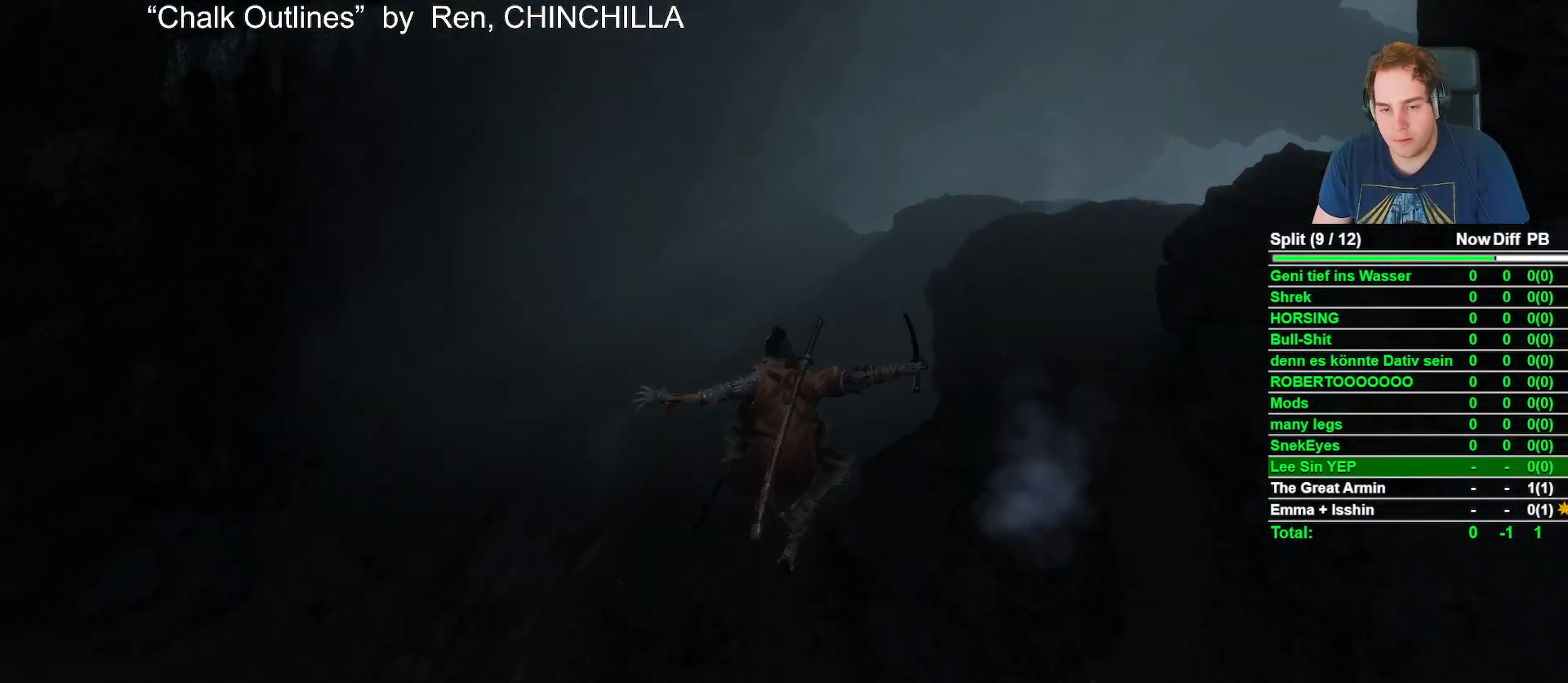
{"buttons": ["B"], "left_stick": "up", "right_stick": "center", "events": []}
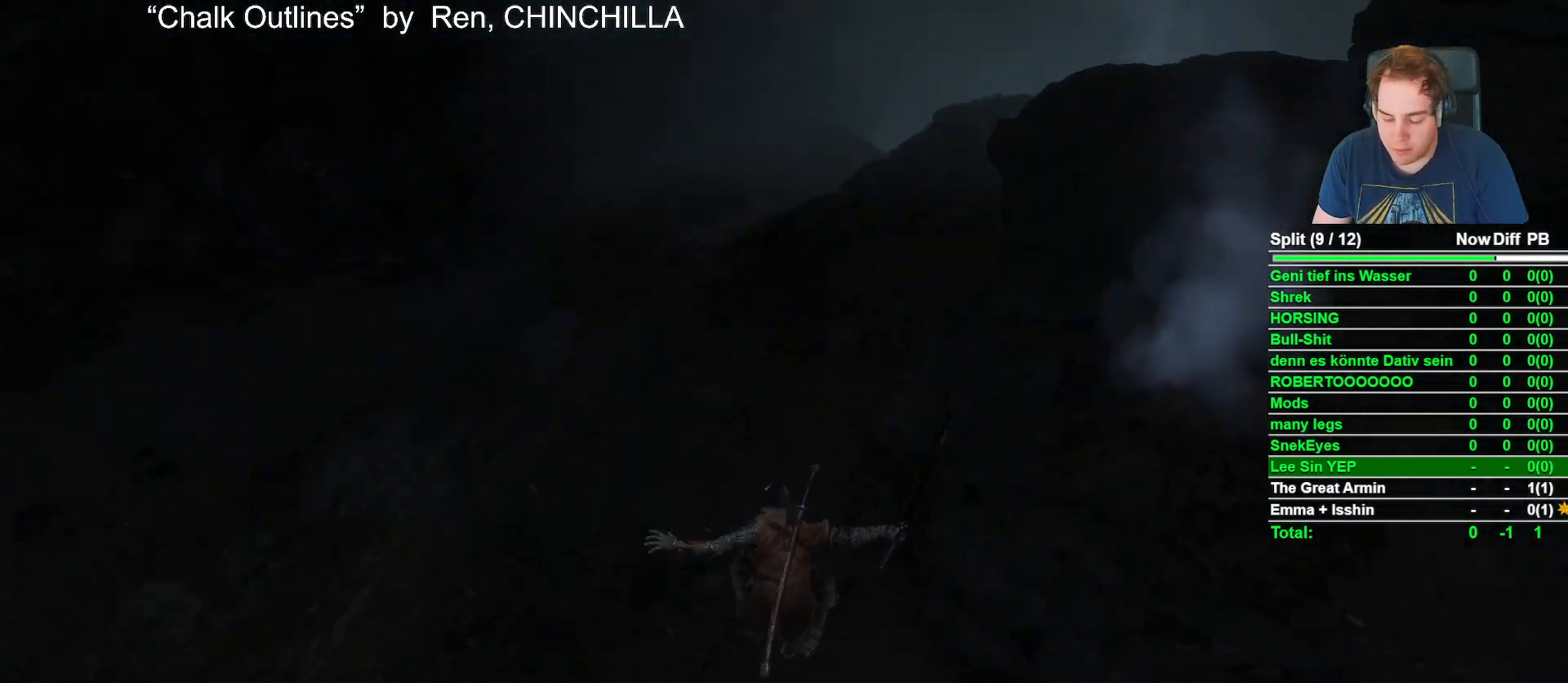
{"buttons": ["B"], "left_stick": "up", "right_stick": "center", "events": [[367, "right_stick", "up-right"], [450, "right_stick", "center"]]}
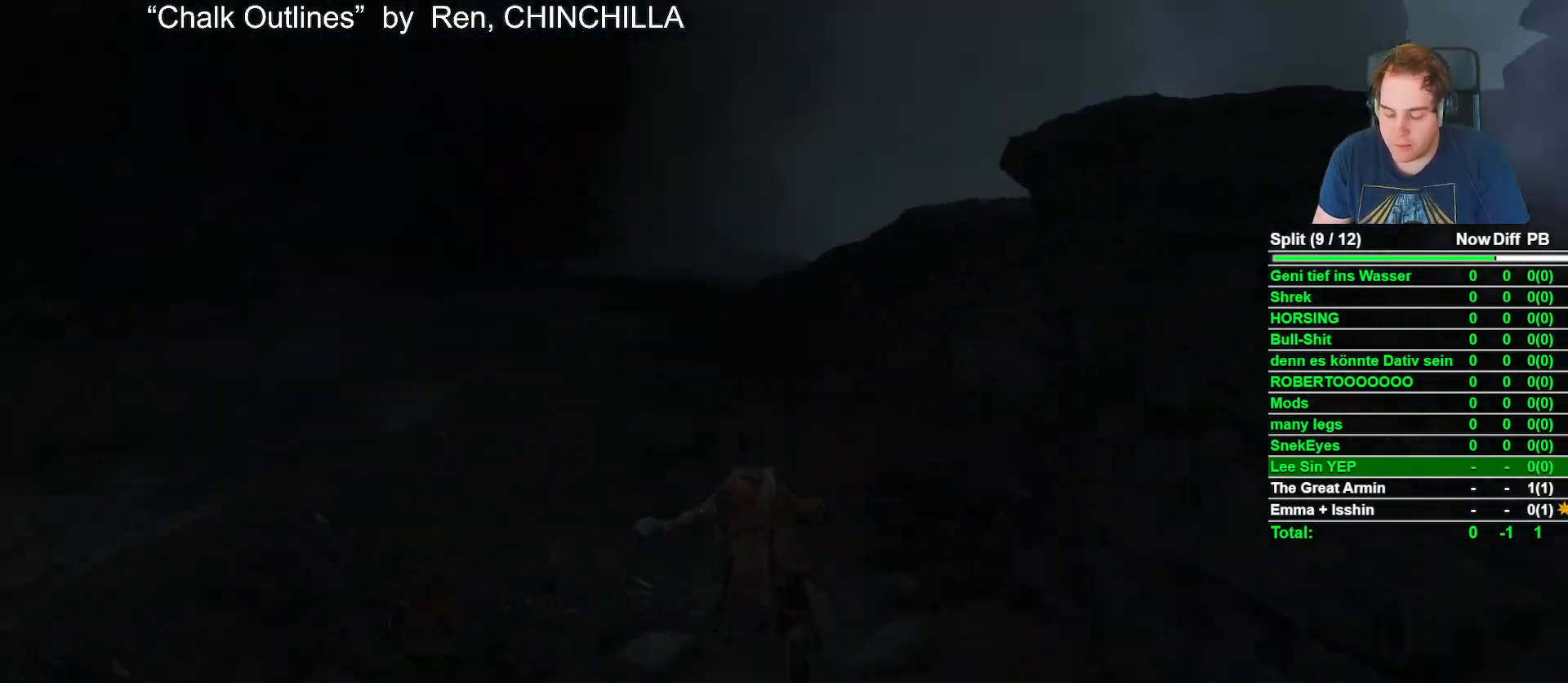
{"buttons": ["B"], "left_stick": "up", "right_stick": "center", "events": [[217, "right_stick", "up-right"], [333, "right_stick", "center"]]}
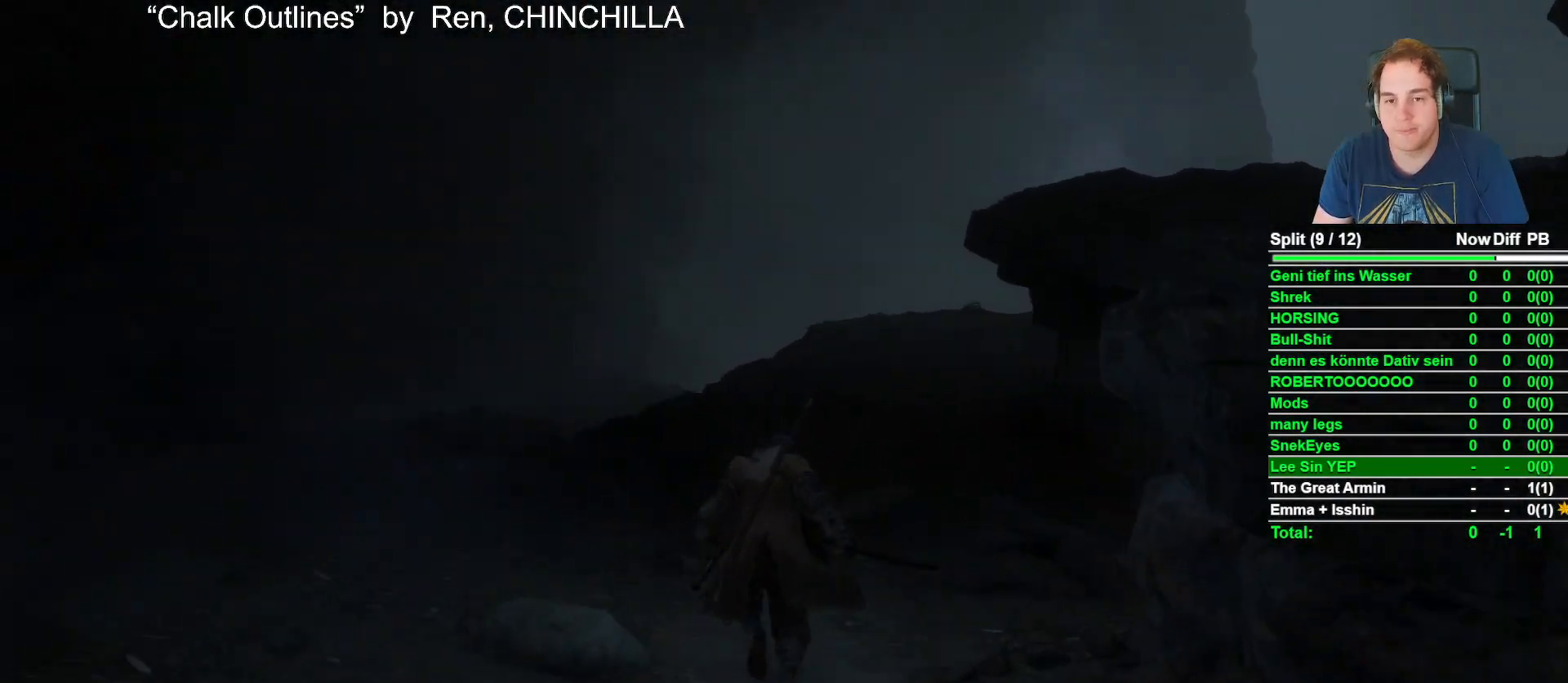
{"buttons": ["B"], "left_stick": "up", "right_stick": "down-right", "events": [[50, "right_stick", "right"], [217, "right_stick", "center"], [417, "right_stick", "down-right"]]}
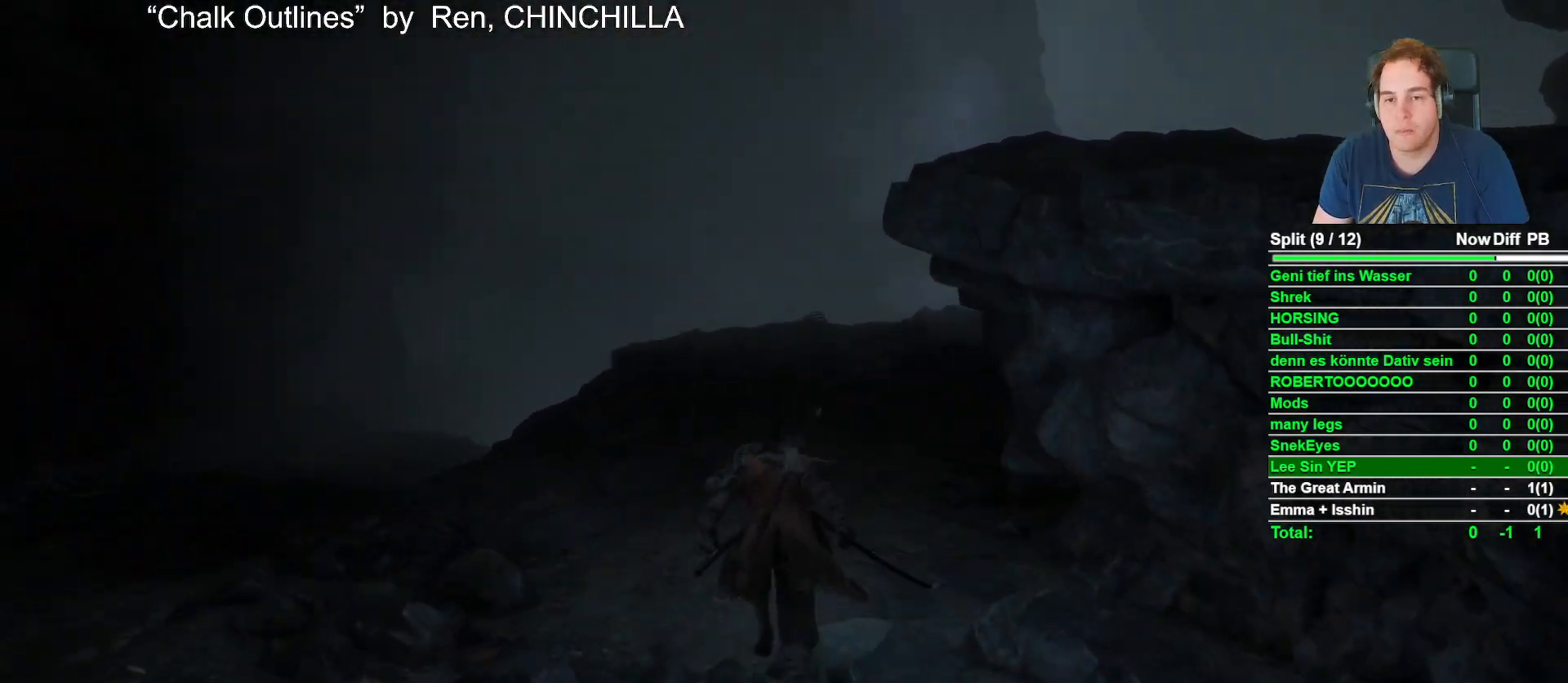
{"buttons": ["B"], "left_stick": "up", "right_stick": "down-right", "events": [[33, "right_stick", "center"], [200, "right_stick", "down-right"], [350, "right_stick", "center"], [500, "right_stick", "down-right"]]}
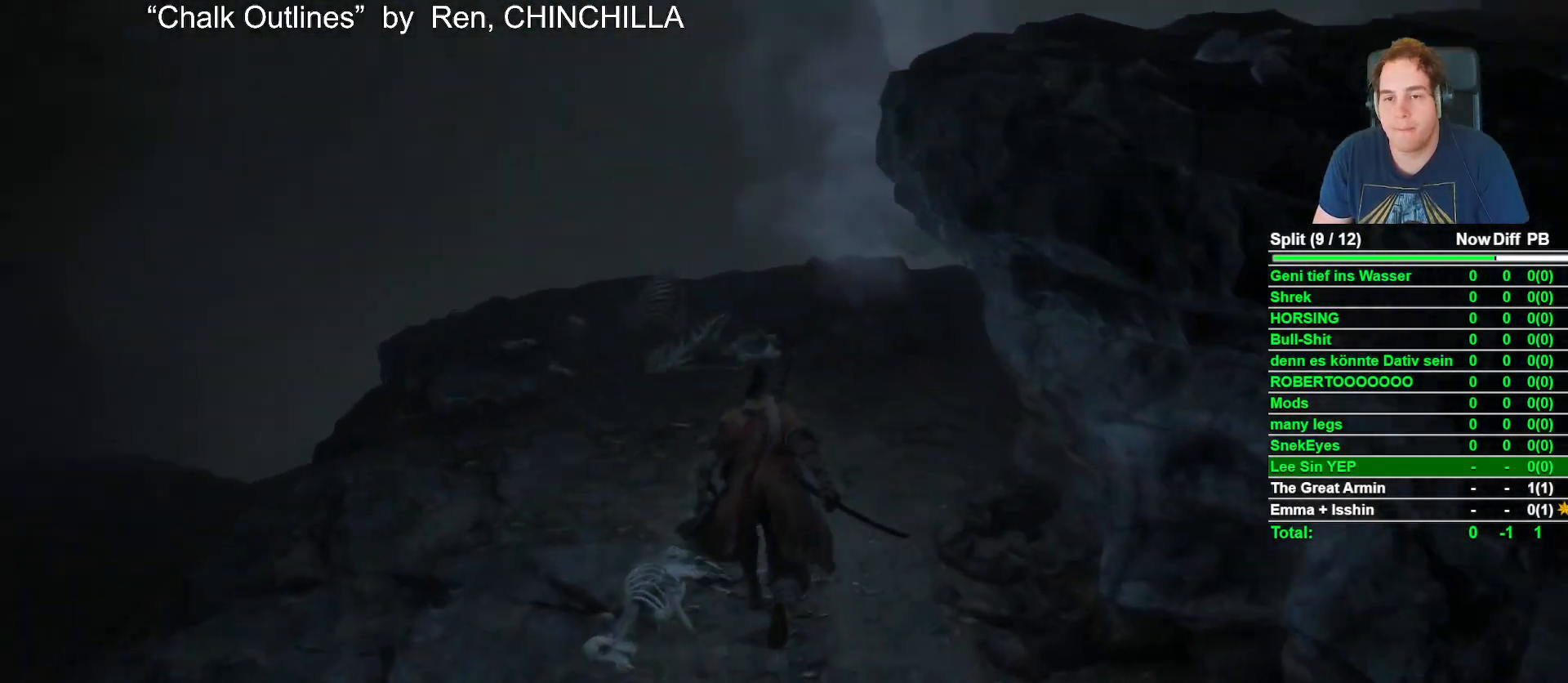
{"buttons": ["B"], "left_stick": "up", "right_stick": "center", "events": [[167, "right_stick", "center"], [333, "right_stick", "down-right"], [500, "right_stick", "center"]]}
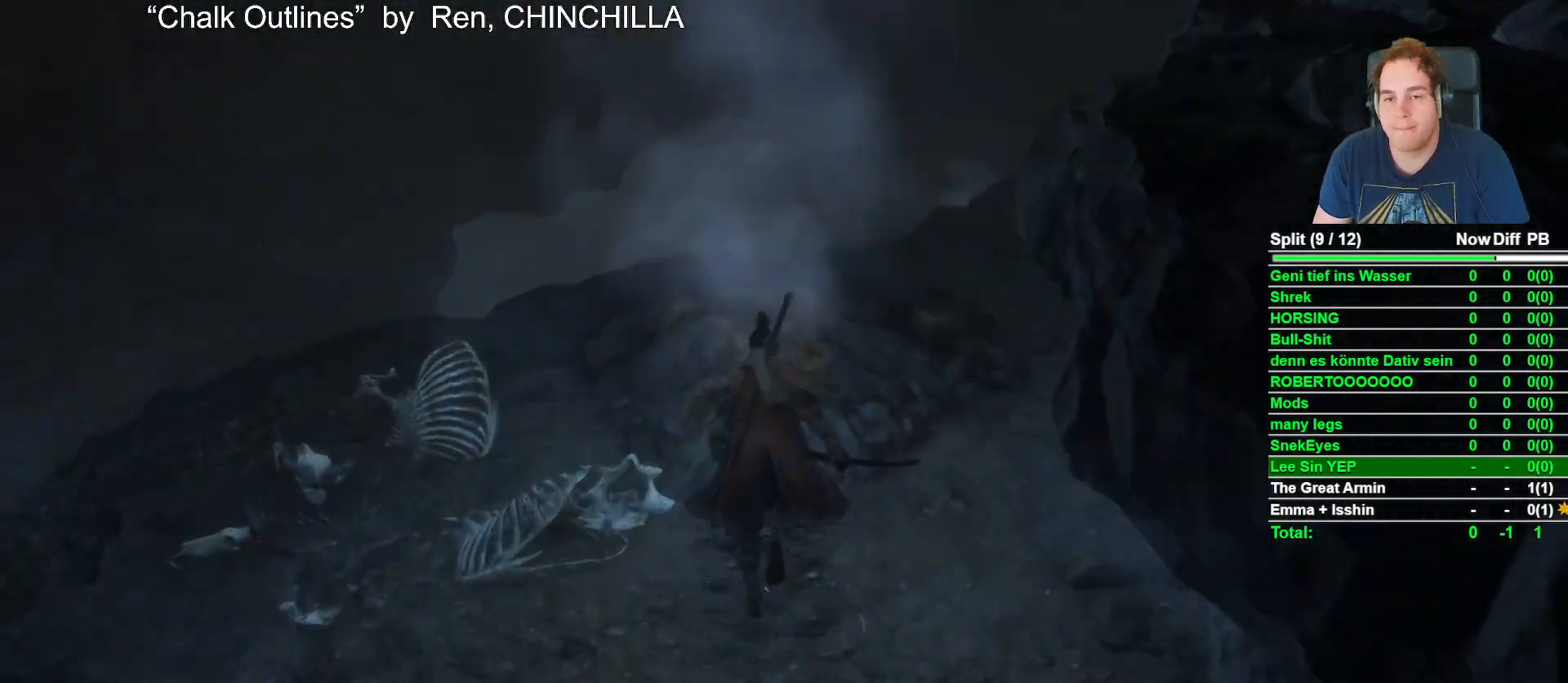
{"buttons": ["B"], "left_stick": "up", "right_stick": "center", "events": [[150, "right_stick", "down"], [350, "right_stick", "center"]]}
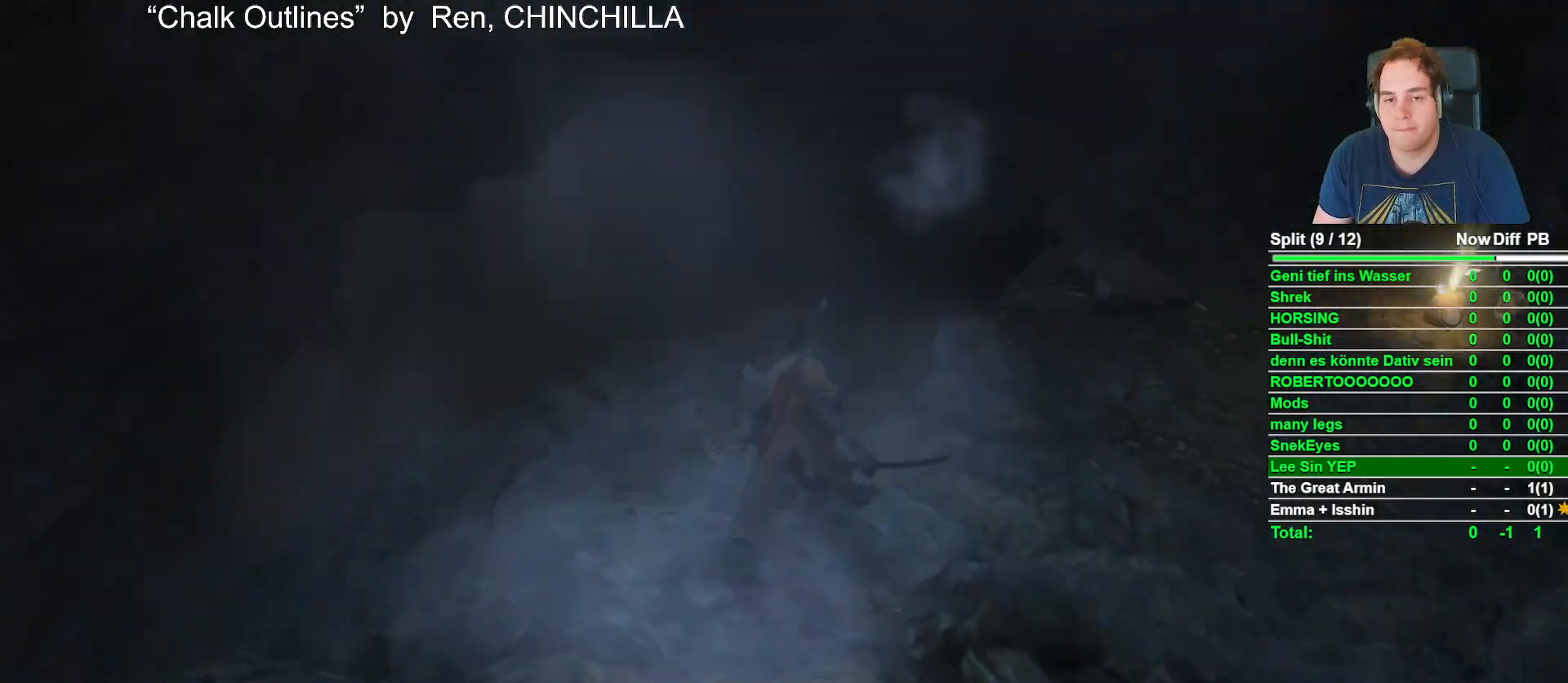
{"buttons": ["B"], "left_stick": "up", "right_stick": "center", "events": [[33, "right_stick", "down"], [217, "right_stick", "center"]]}
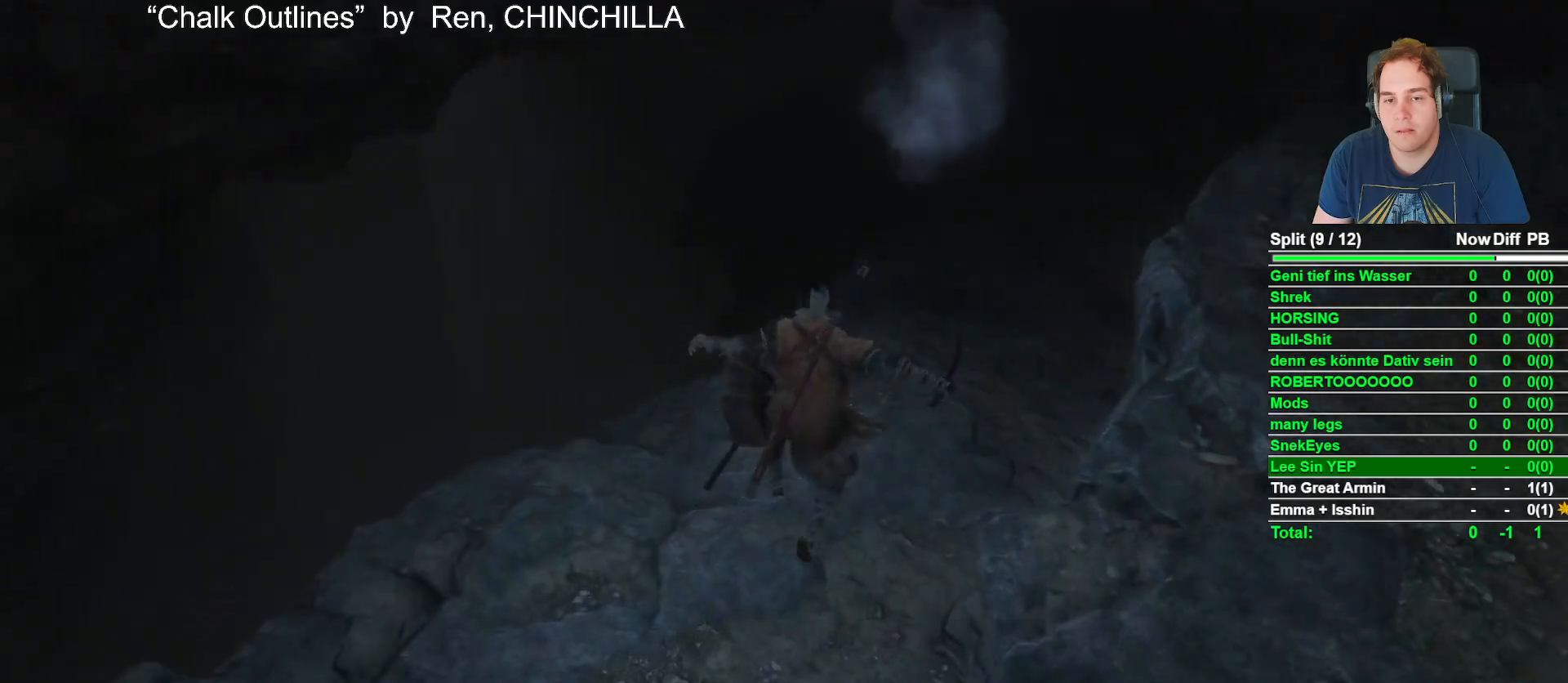
{"buttons": ["B"], "left_stick": "up", "right_stick": "center", "events": [[333, "right_stick", "down-left"], [483, "right_stick", "center"]]}
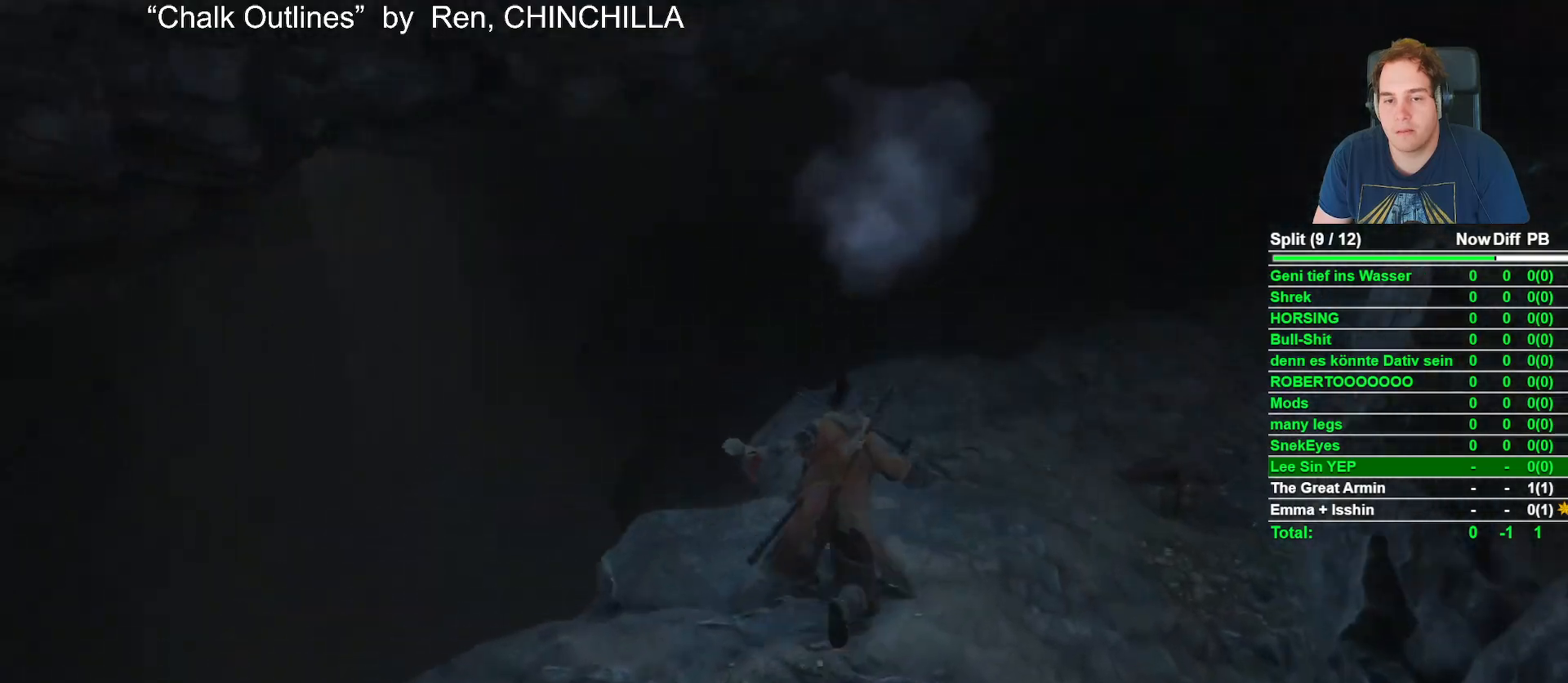
{"buttons": ["B"], "left_stick": "up", "right_stick": "center", "events": [[167, "right_stick", "down-left"], [317, "right_stick", "center"]]}
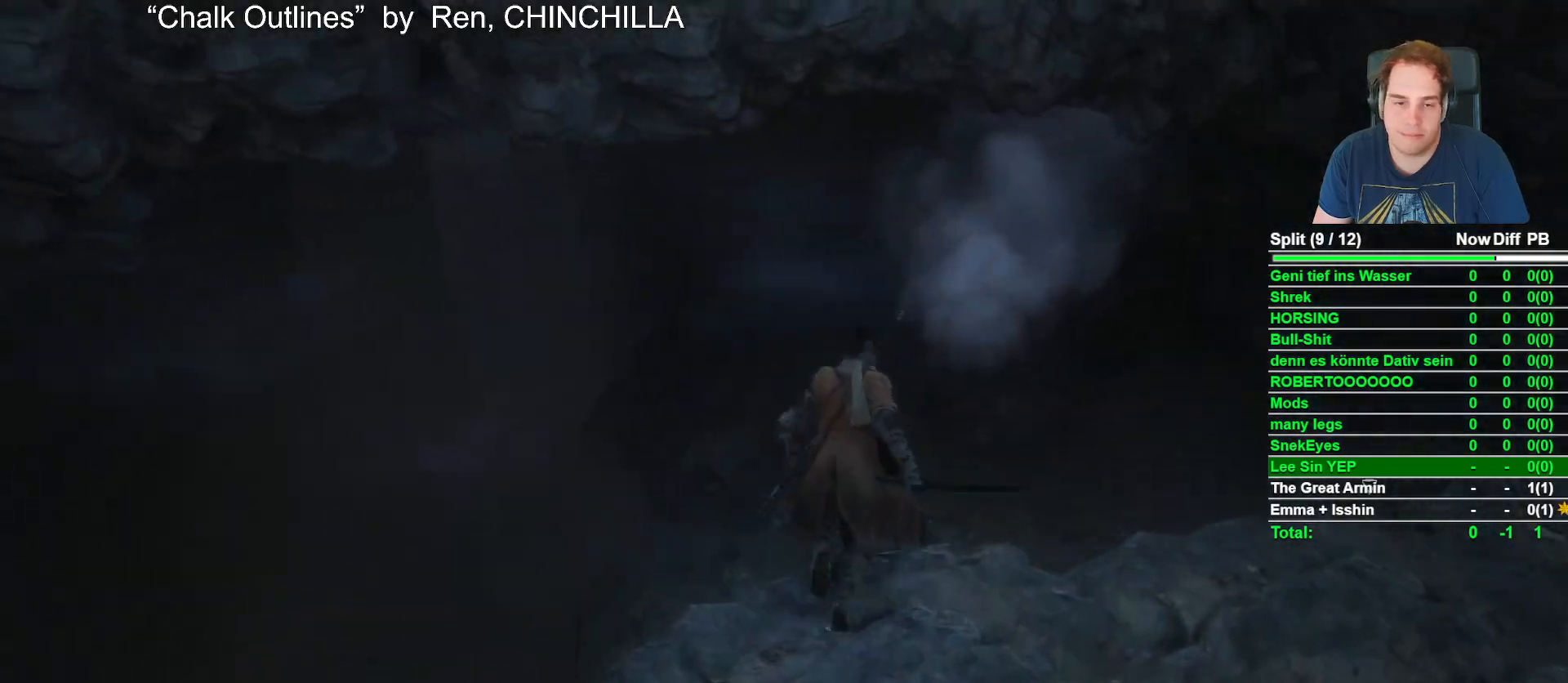
{"buttons": ["B"], "left_stick": "up", "right_stick": "left", "events": [[83, "right_stick", "left"], [150, "right_stick", "center"], [433, "right_stick", "left"]]}
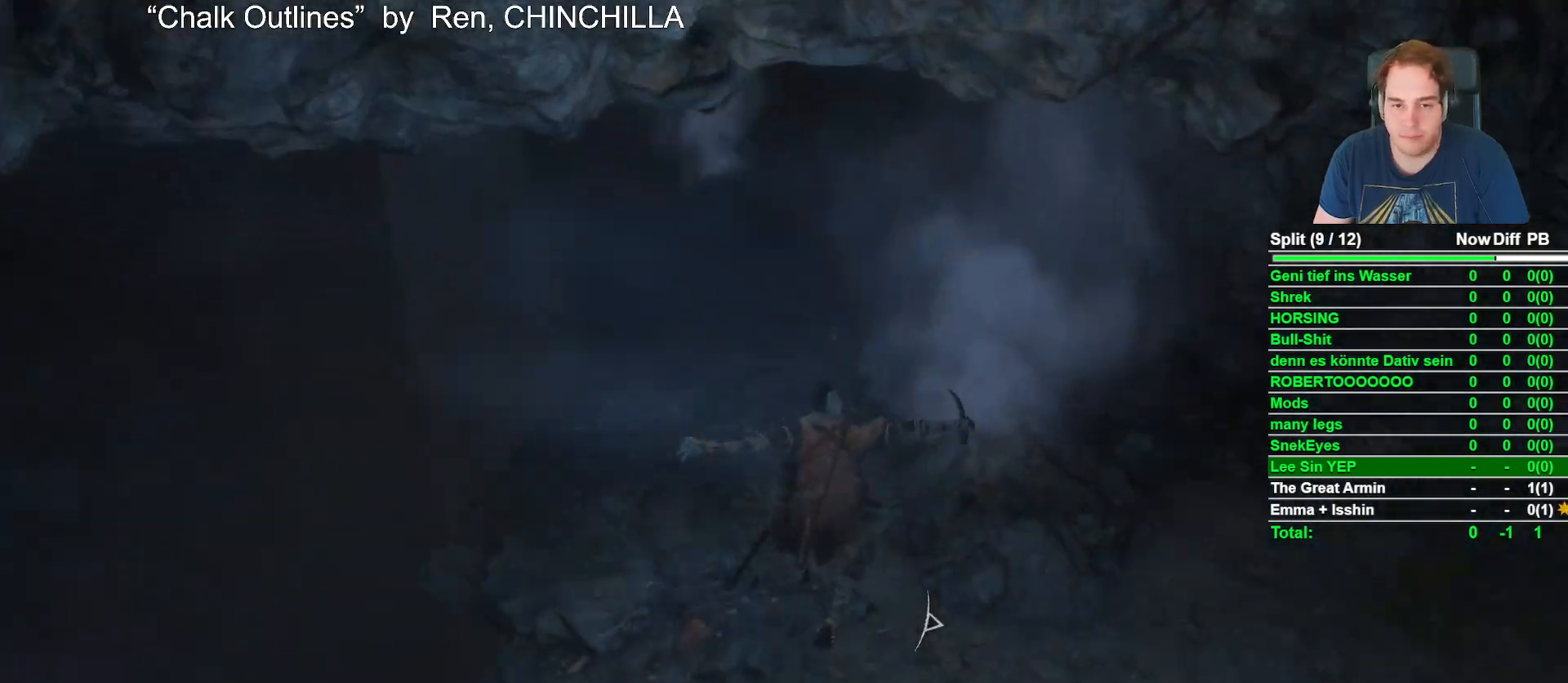
{"buttons": ["B"], "left_stick": "up", "right_stick": "center", "events": [[50, "right_stick", "center"]]}
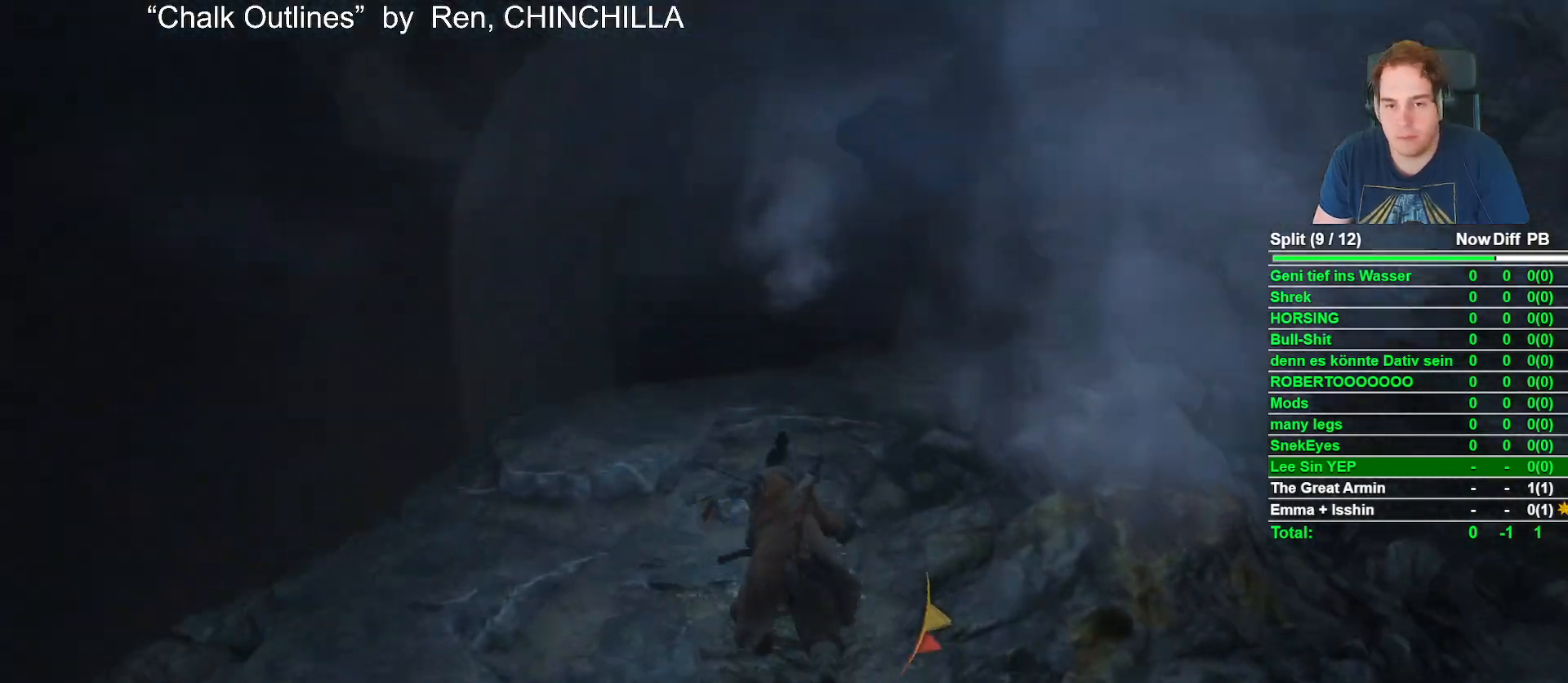
{"buttons": ["B"], "left_stick": "up", "right_stick": "down", "events": [[50, "right_stick", "down"], [200, "right_stick", "center"], [417, "right_stick", "down"]]}
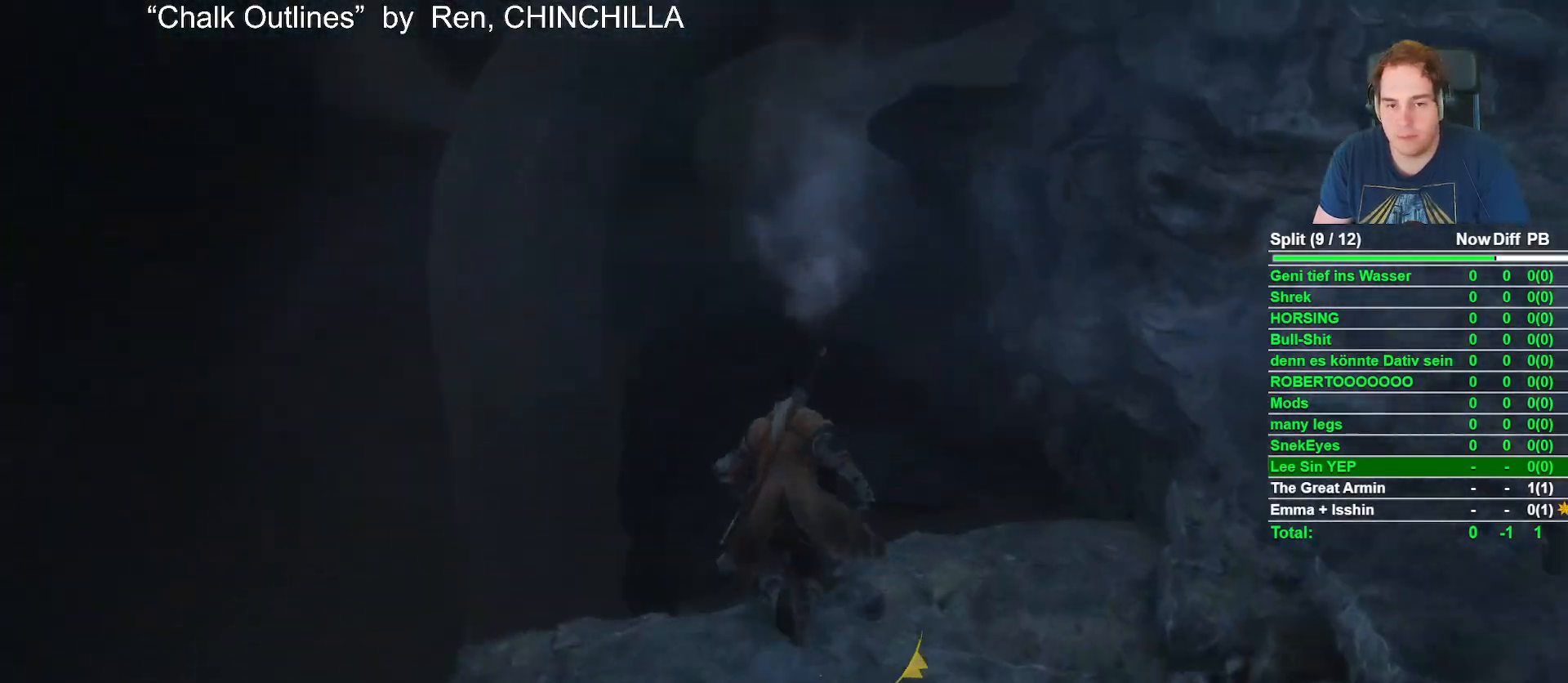
{"buttons": ["B"], "left_stick": "up", "right_stick": "up-left", "events": [[50, "right_stick", "center"], [450, "right_stick", "up-left"]]}
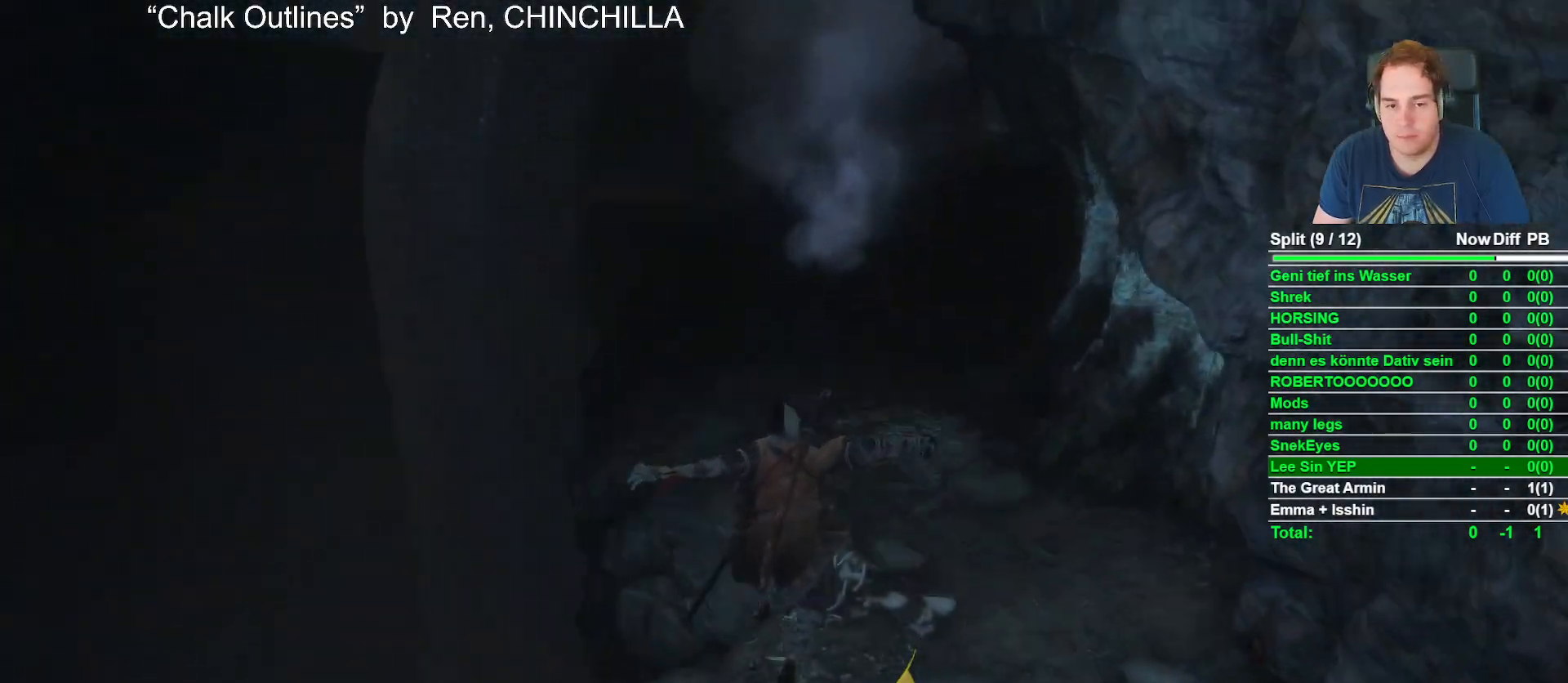
{"buttons": ["B"], "left_stick": "up", "right_stick": "center", "events": [[83, "right_stick", "center"], [350, "right_stick", "up"], [433, "right_stick", "center"]]}
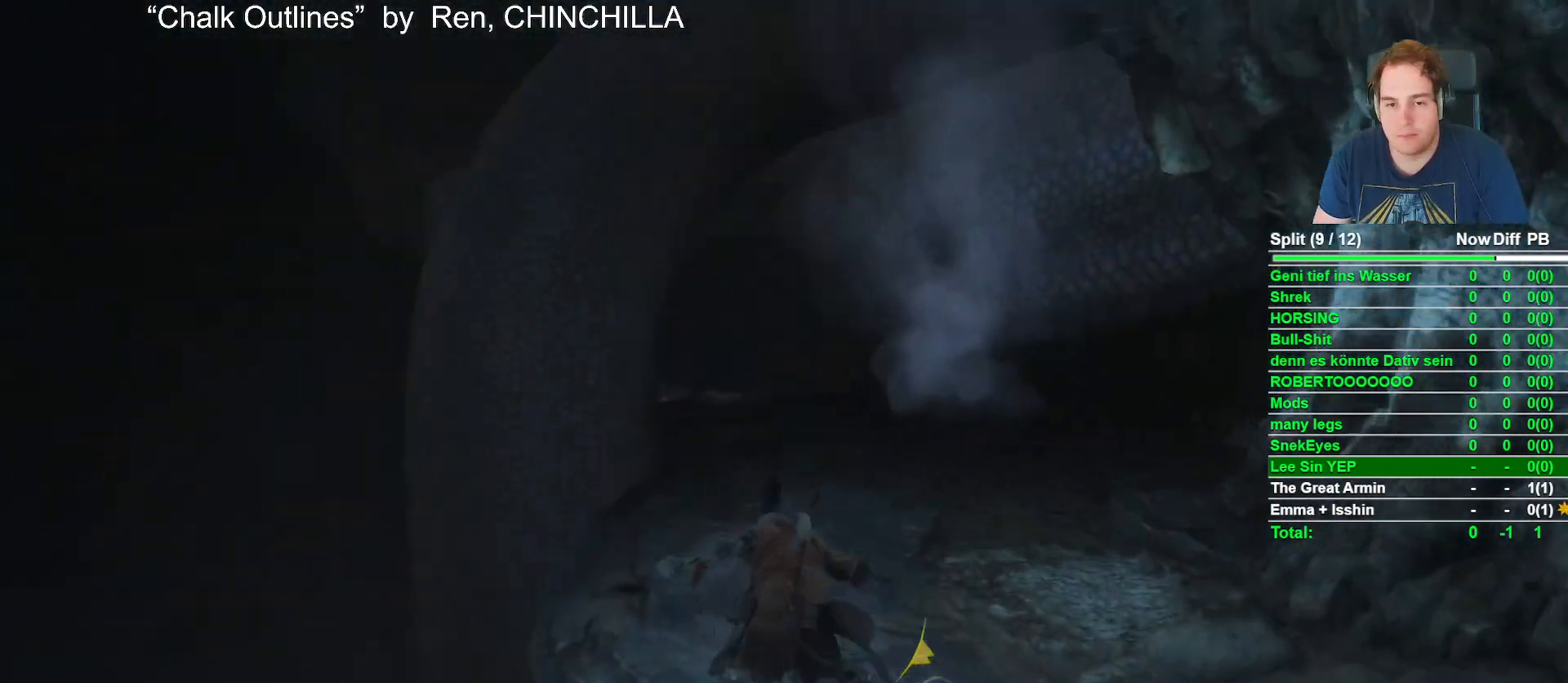
{"buttons": ["B"], "left_stick": "up", "right_stick": "down", "events": [[150, "right_stick", "down"], [283, "right_stick", "center"], [467, "right_stick", "down"]]}
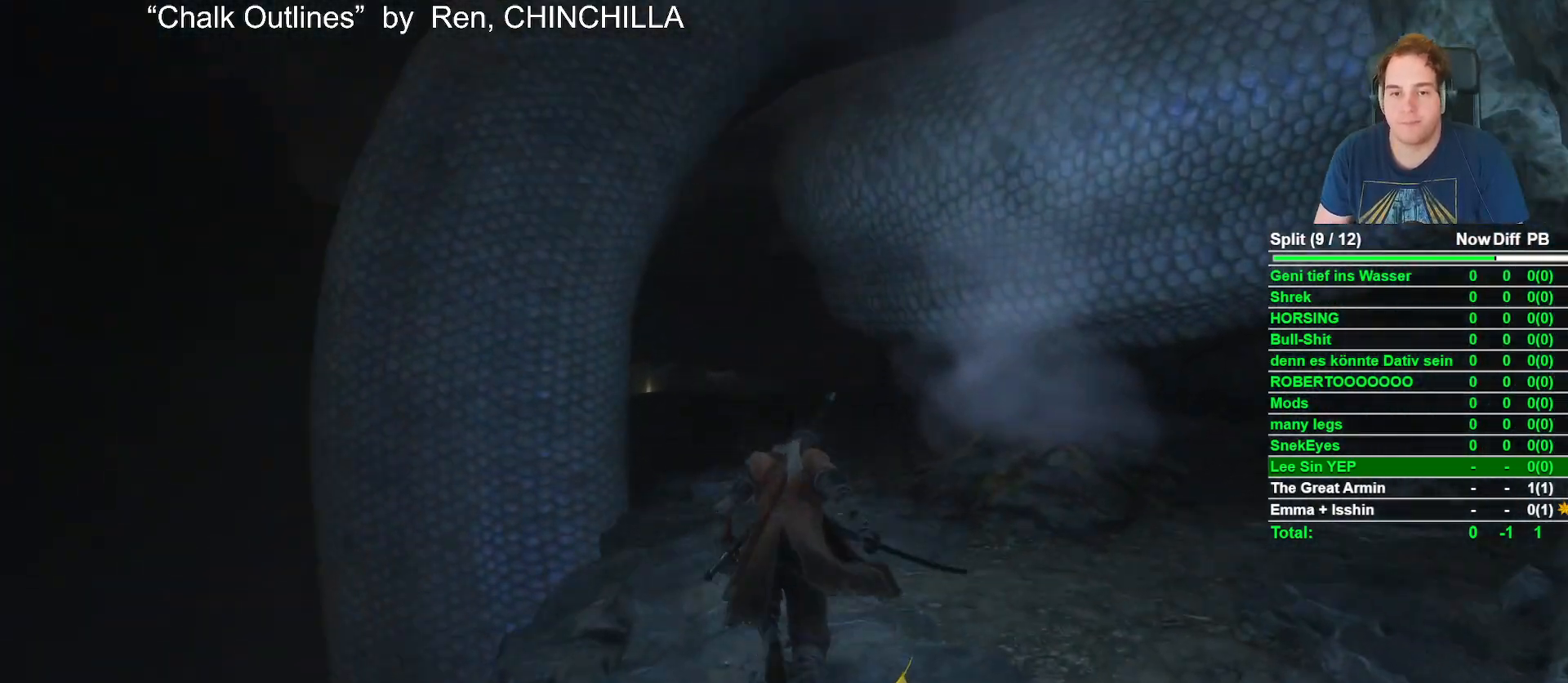
{"buttons": ["B"], "left_stick": "up", "right_stick": "center", "events": [[100, "right_stick", "center"], [267, "right_stick", "down"], [350, "right_stick", "center"]]}
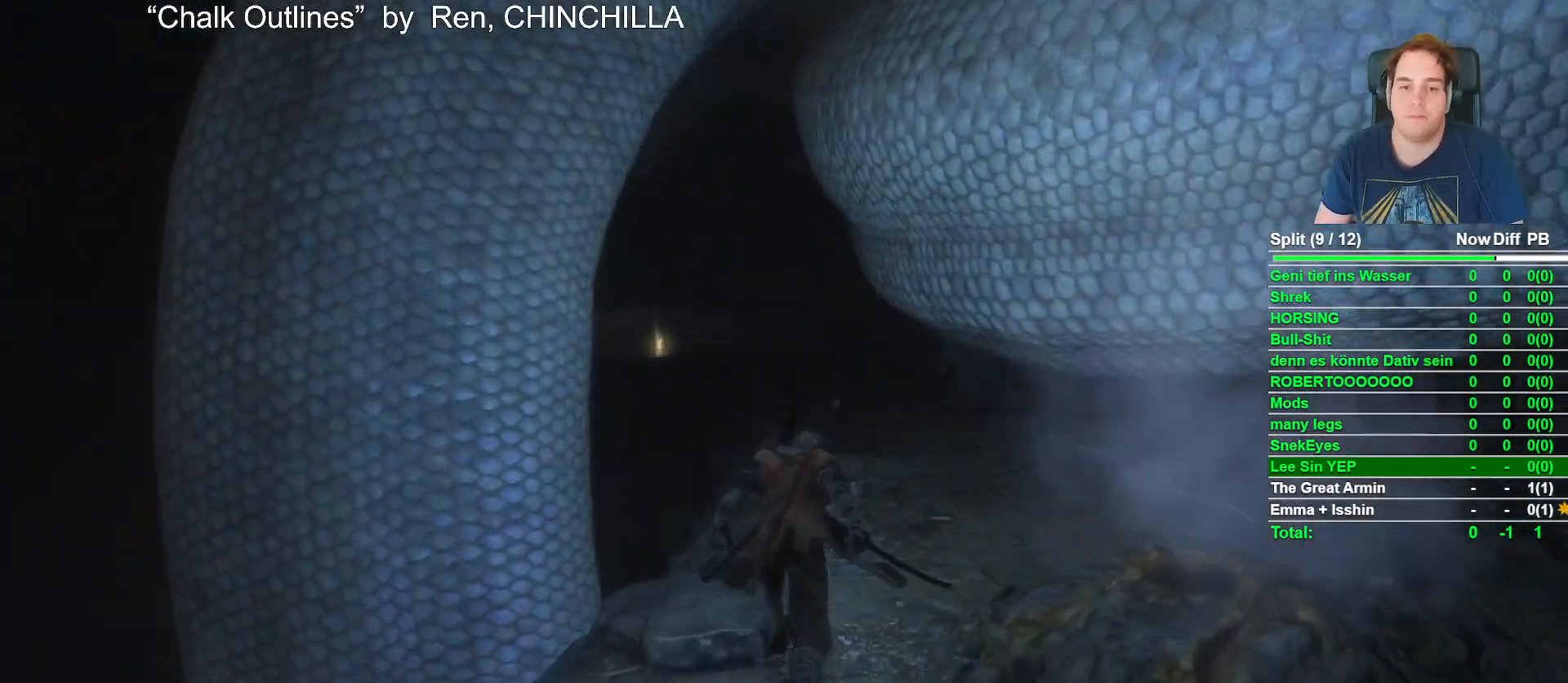
{"buttons": ["B"], "left_stick": "up", "right_stick": "center", "events": [[133, "right_stick", "down"], [283, "right_stick", "center"]]}